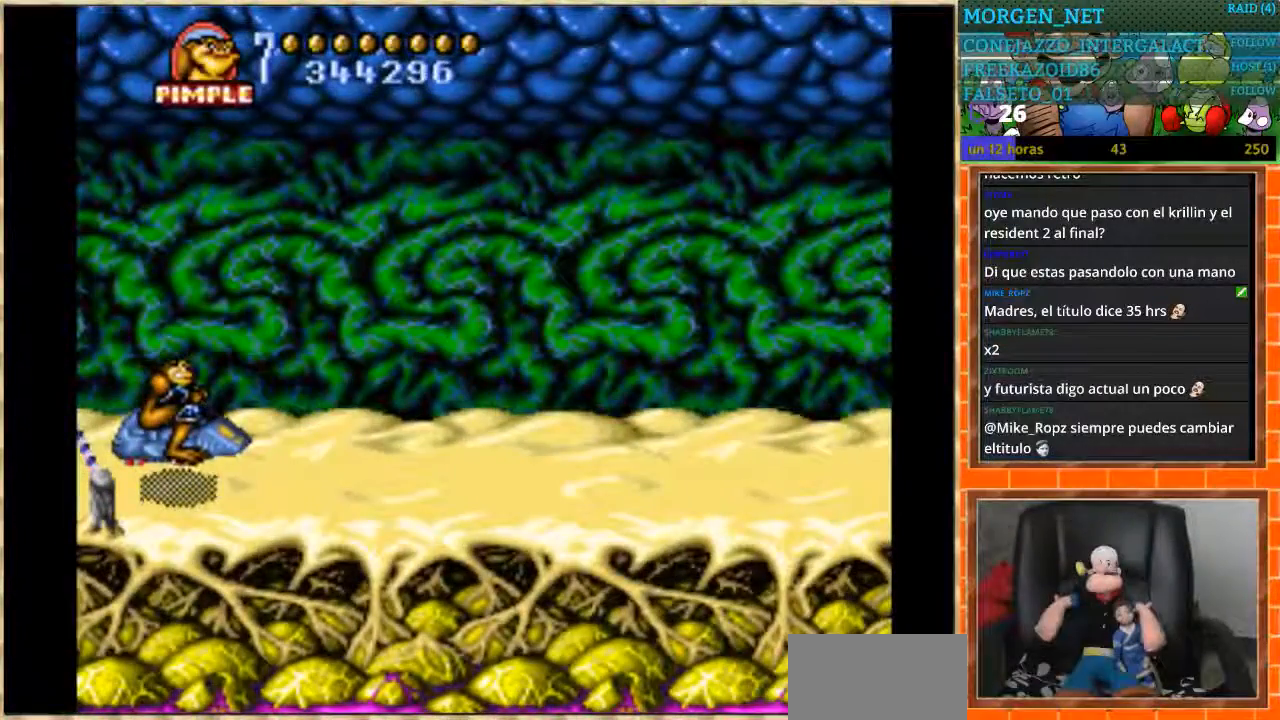
Gameplay with a controller (Nintendo layout); each line is a JSON object with the inputs held at the frame after it. "events" lists button and stick changes between this image and that frame as [ms after this image, input, new state], when the widget could be followed in between. Not read: L3 R3.
{"buttons": [], "events": []}
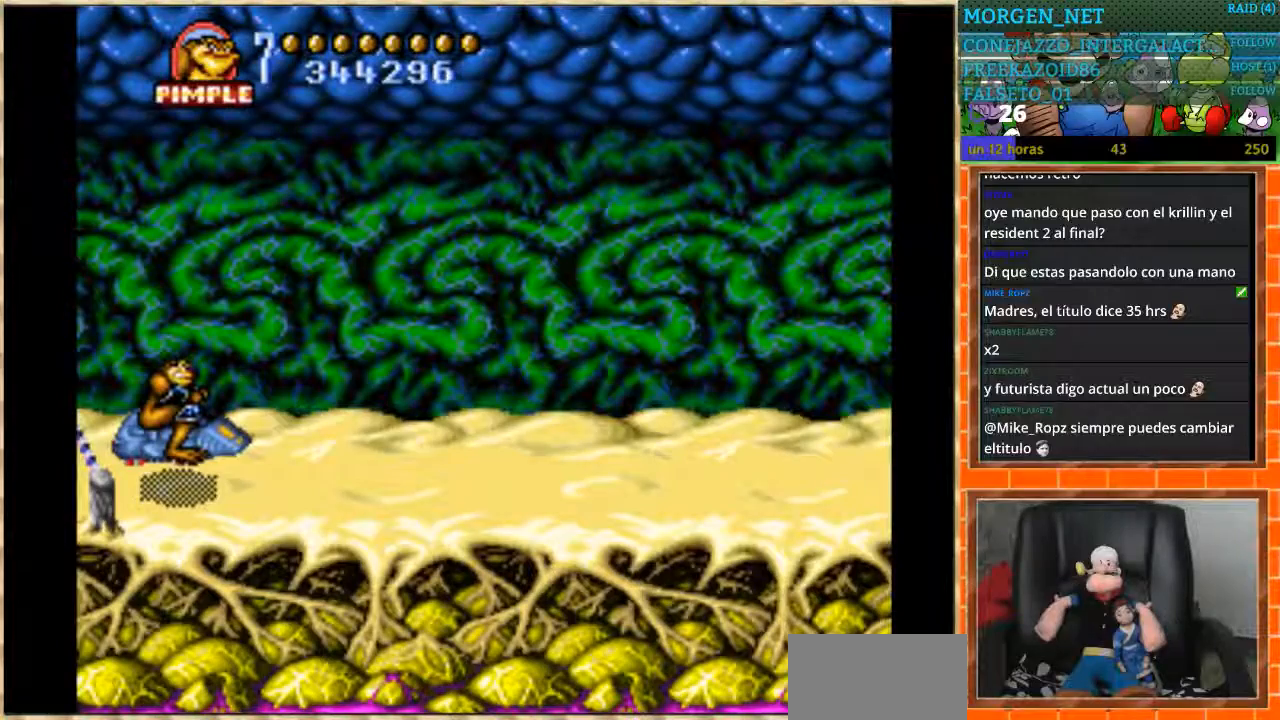
{"buttons": [], "events": []}
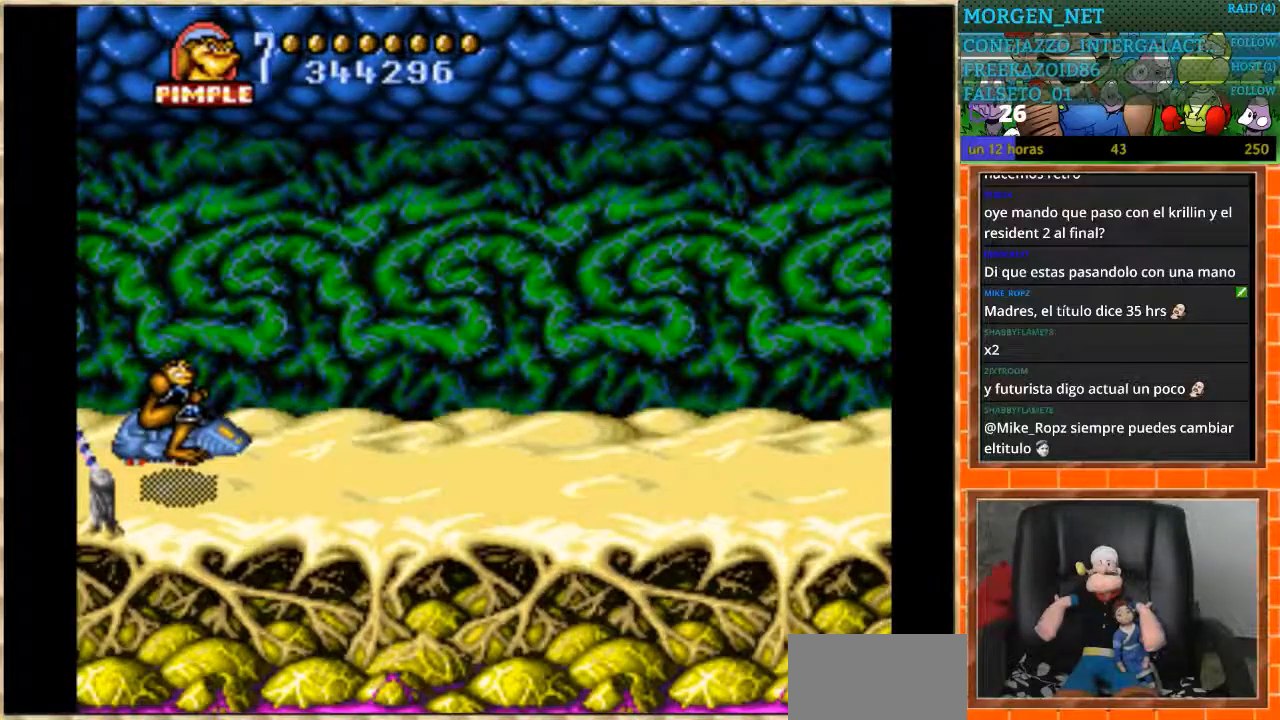
{"buttons": [], "events": []}
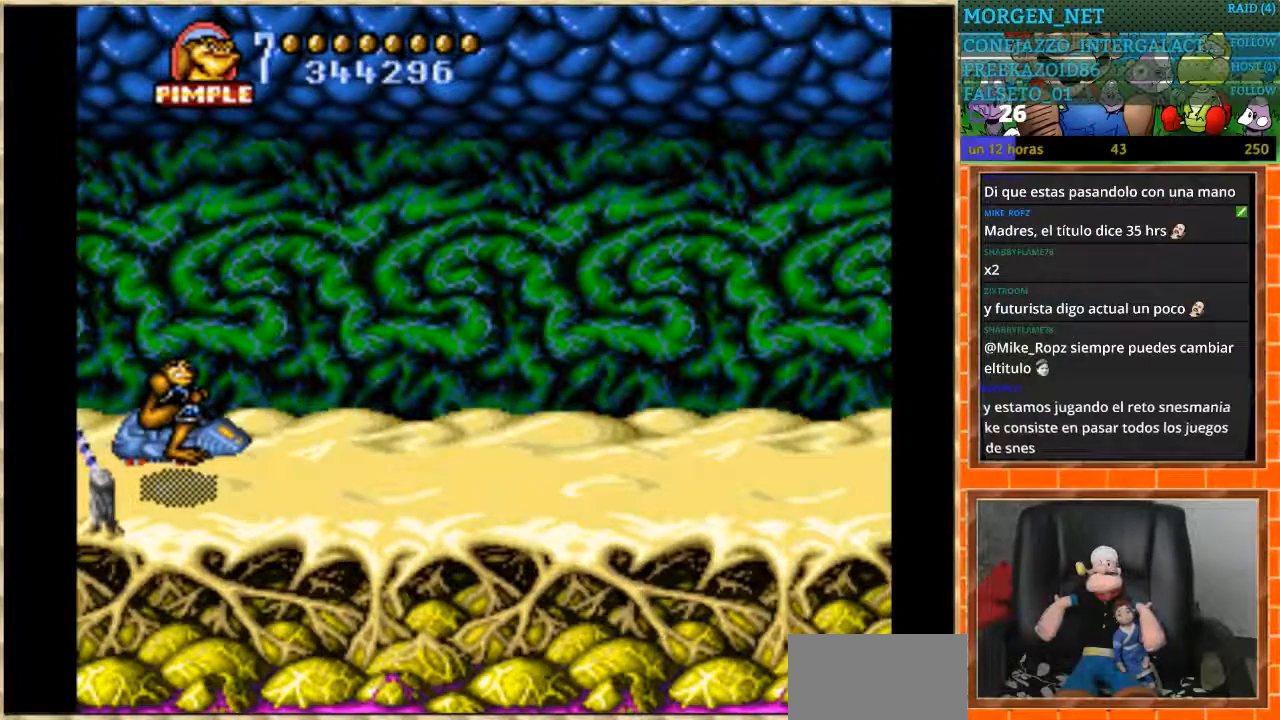
{"buttons": [], "events": []}
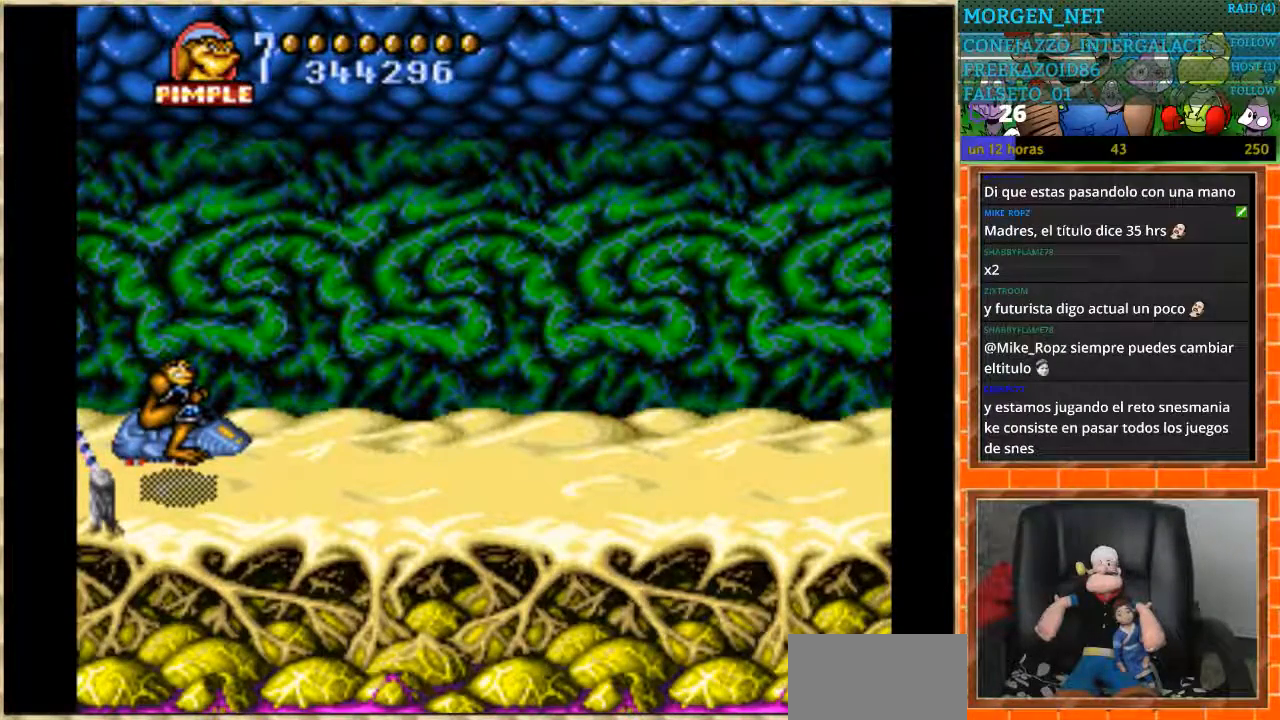
{"buttons": [], "events": []}
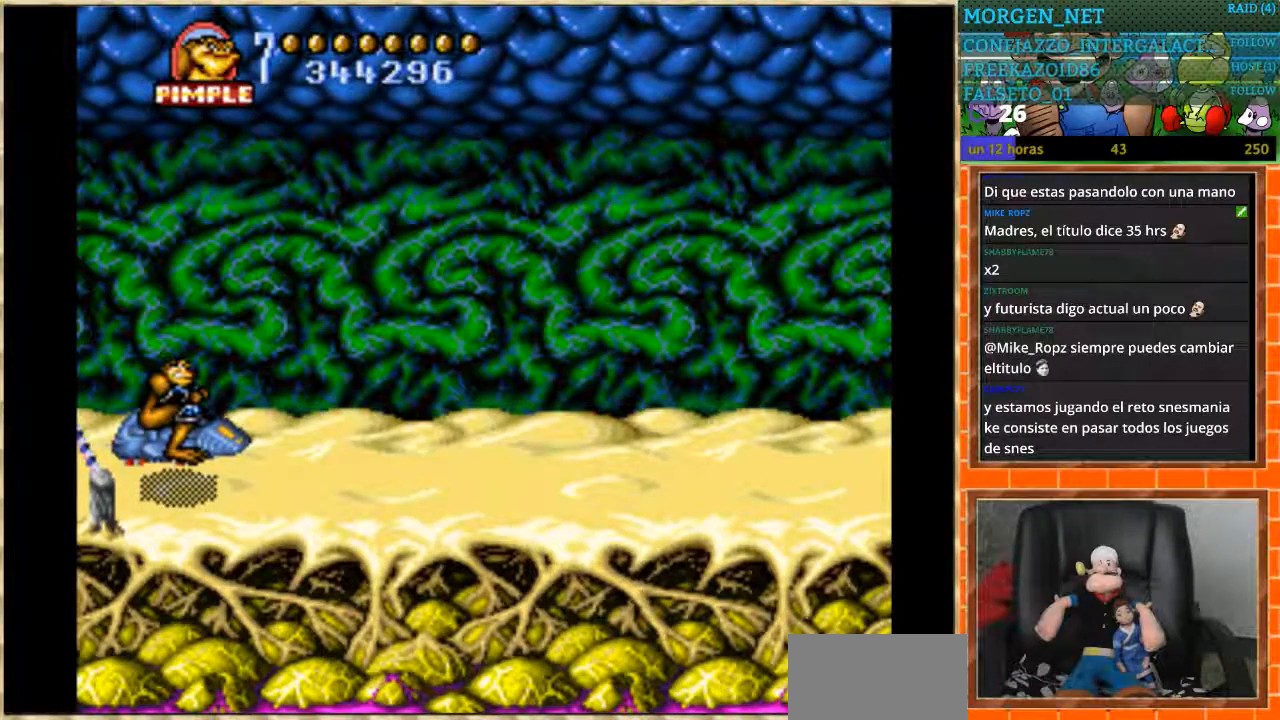
{"buttons": [], "events": []}
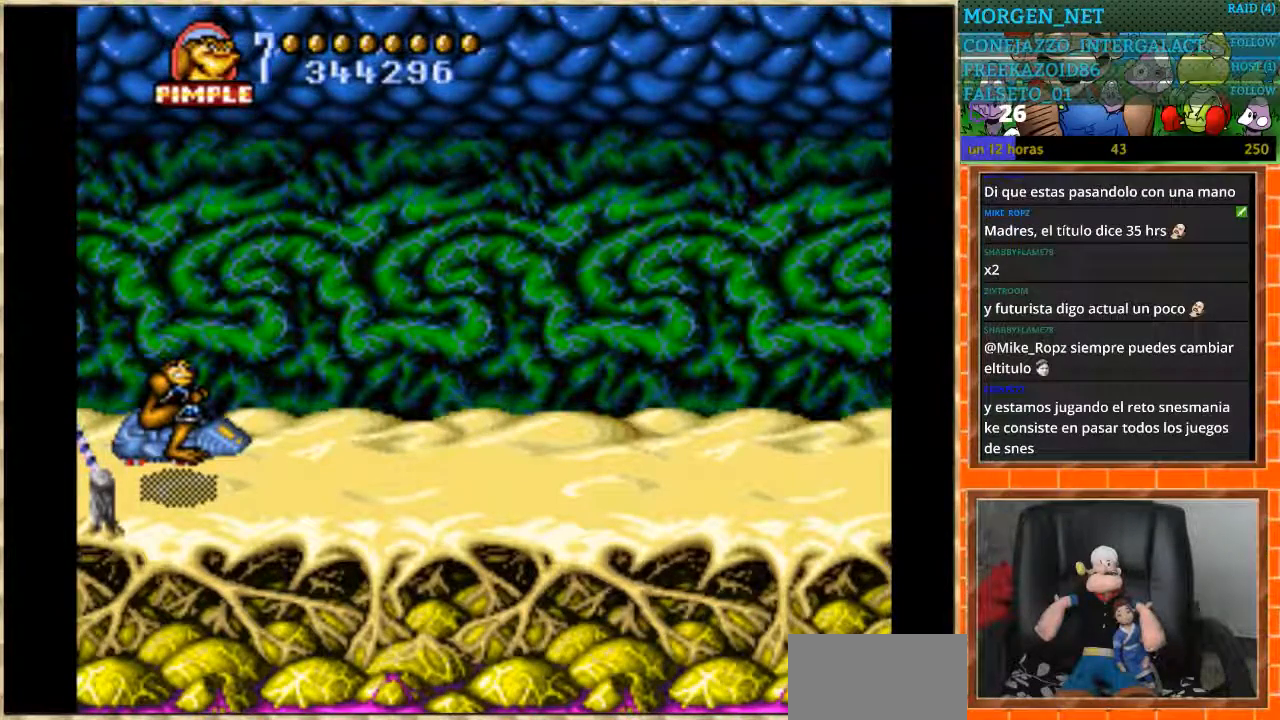
{"buttons": [], "events": []}
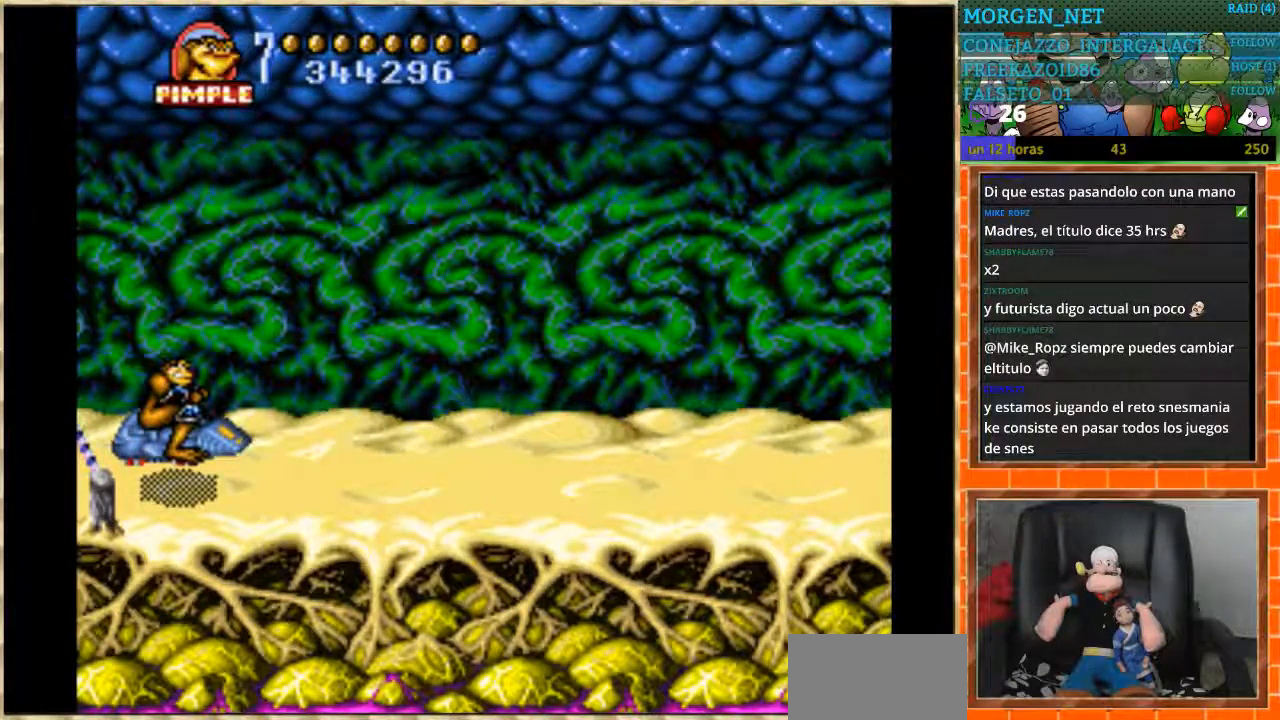
{"buttons": [], "events": []}
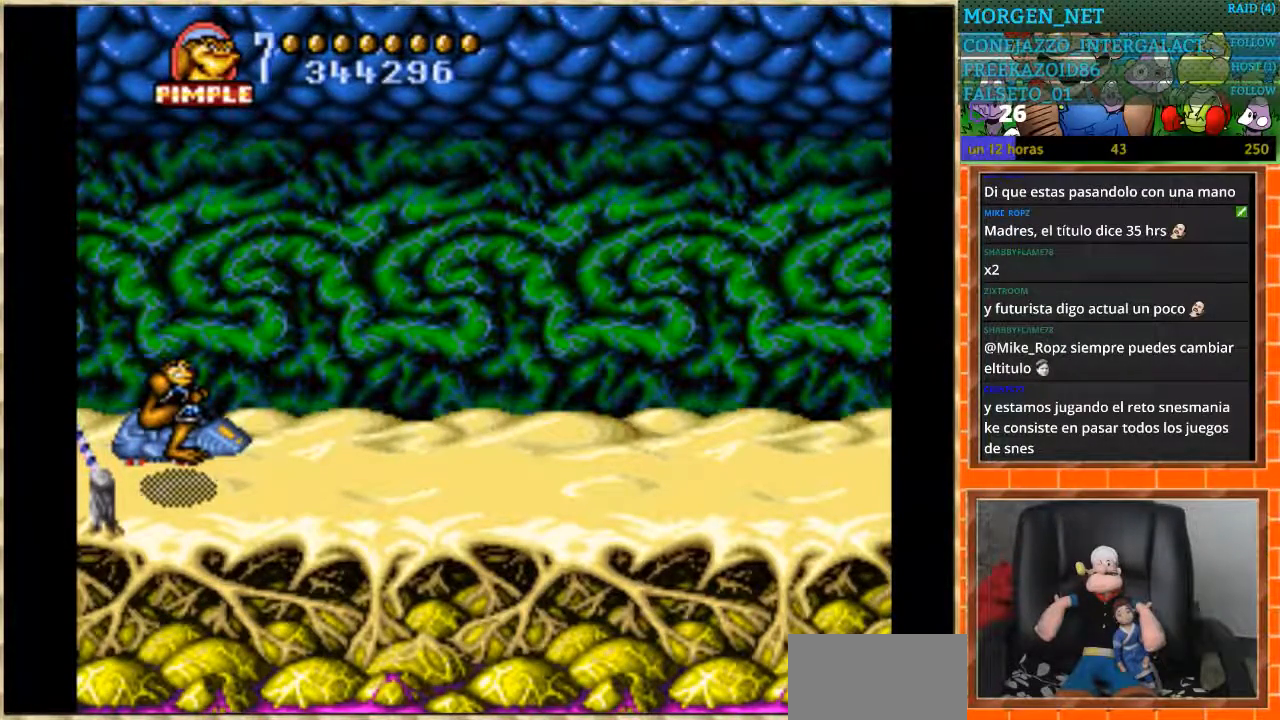
{"buttons": ["START"], "events": [[501, "START", "down"]]}
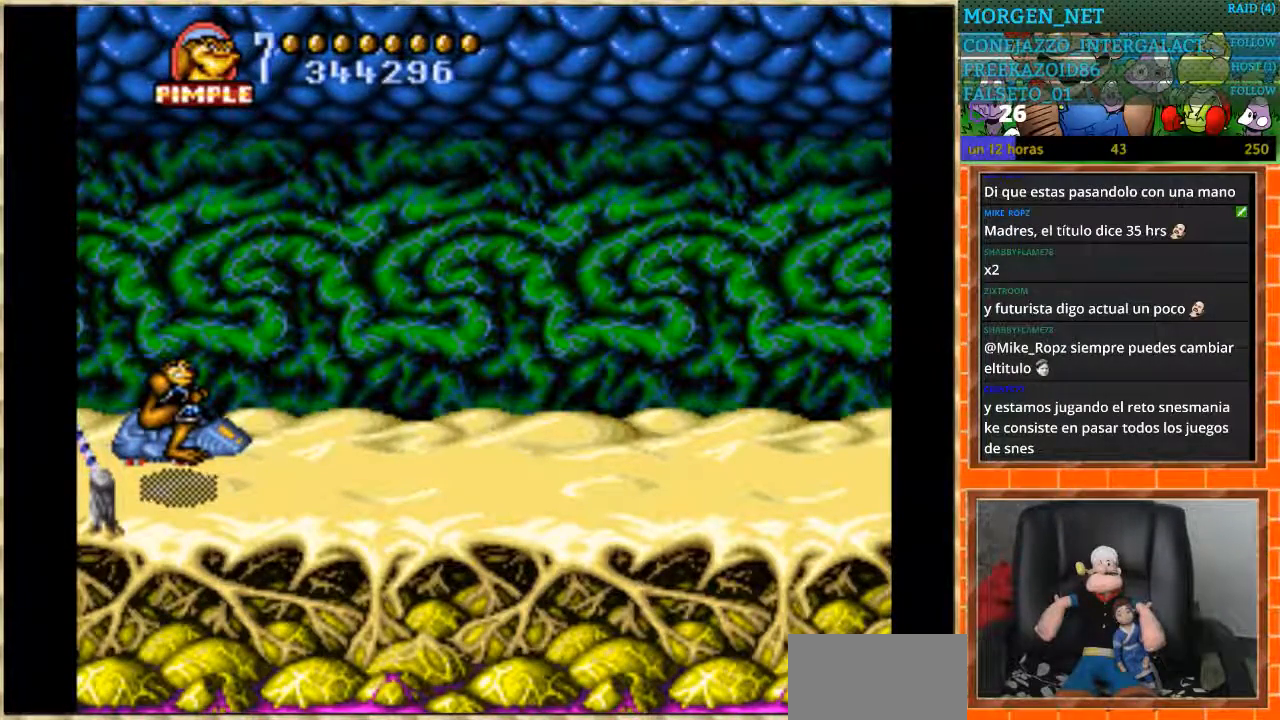
{"buttons": [], "events": [[166, "START", "up"]]}
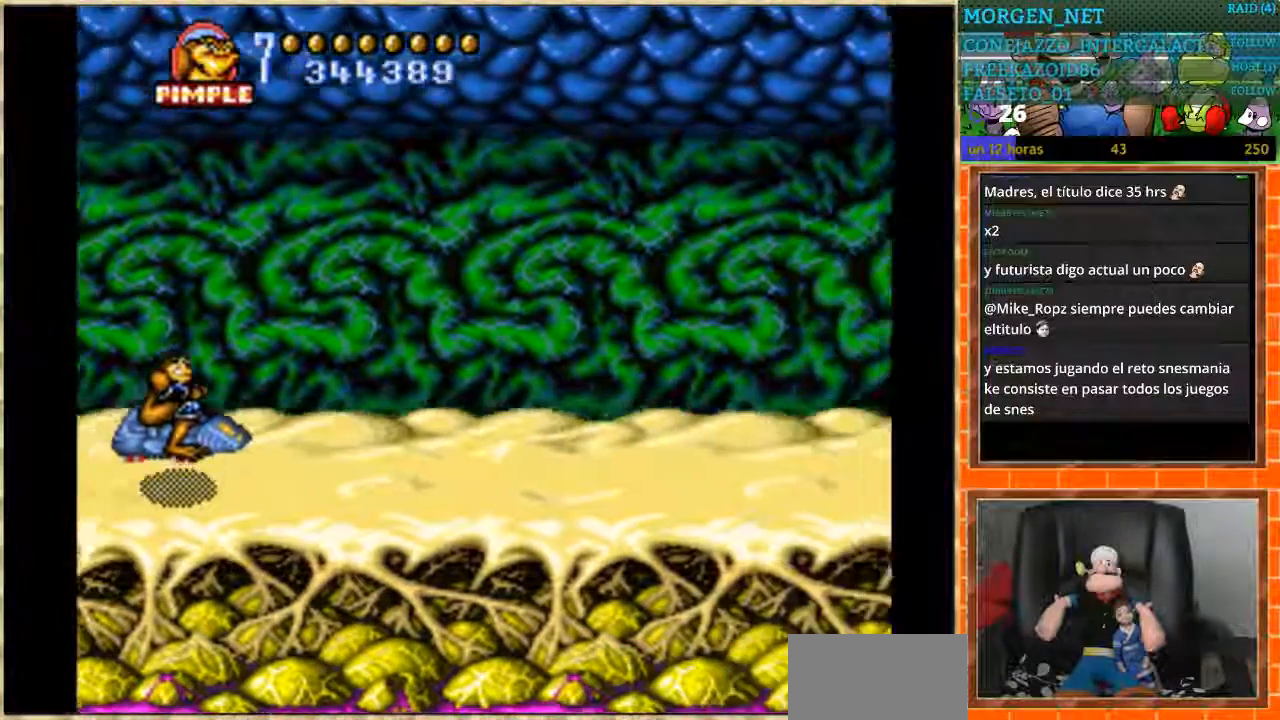
{"buttons": [], "events": []}
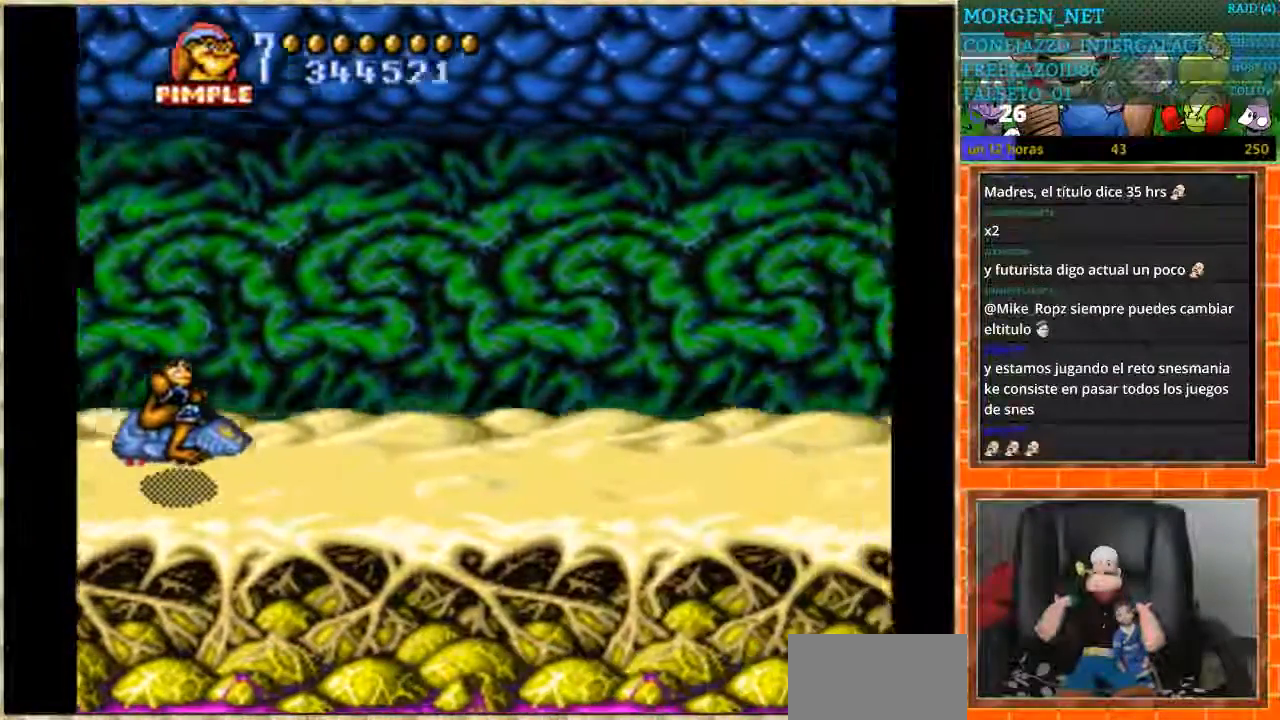
{"buttons": [], "events": [[367, "L1", "down"], [433, "L1", "up"]]}
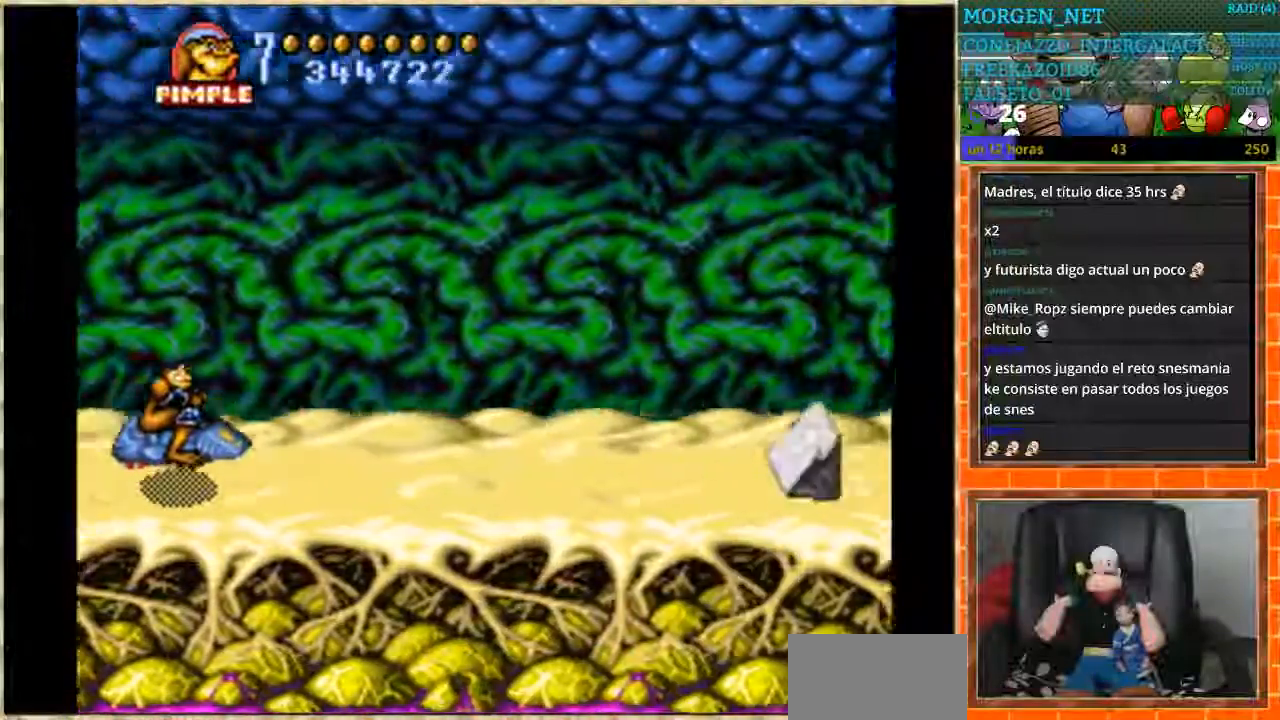
{"buttons": [], "events": []}
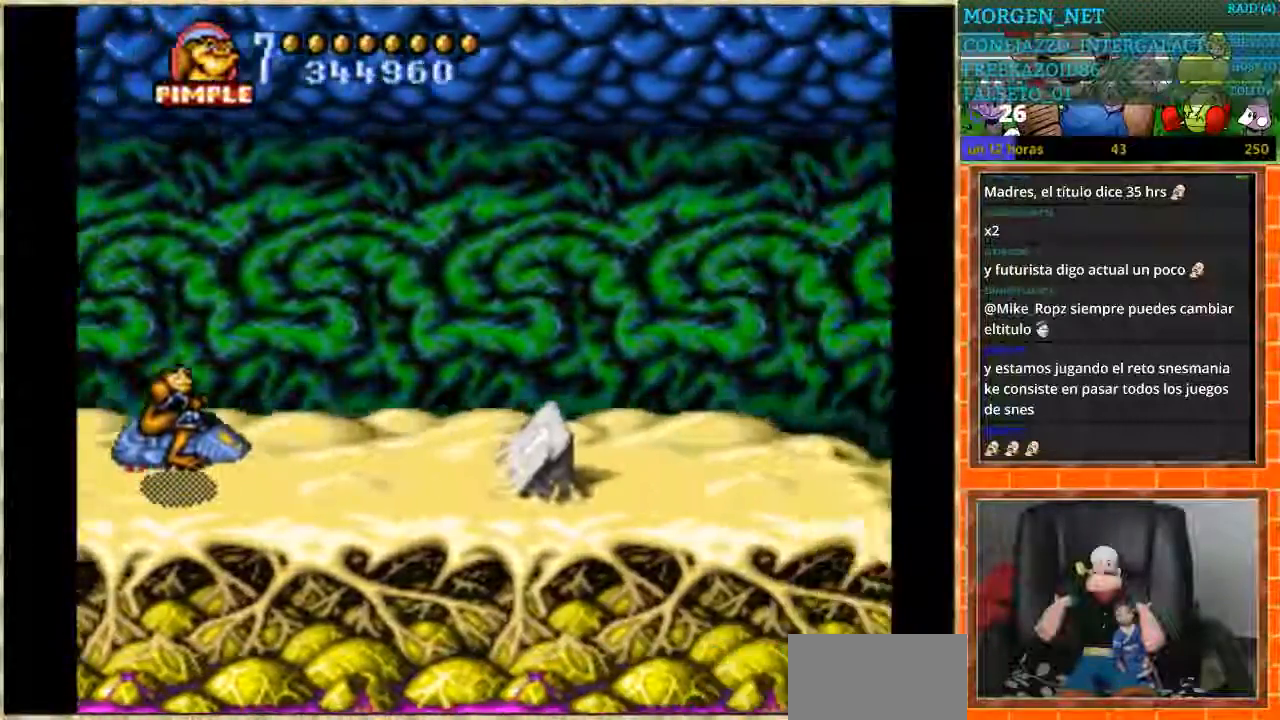
{"buttons": ["DPAD_RIGHT"], "events": [[467, "DPAD_RIGHT", "down"]]}